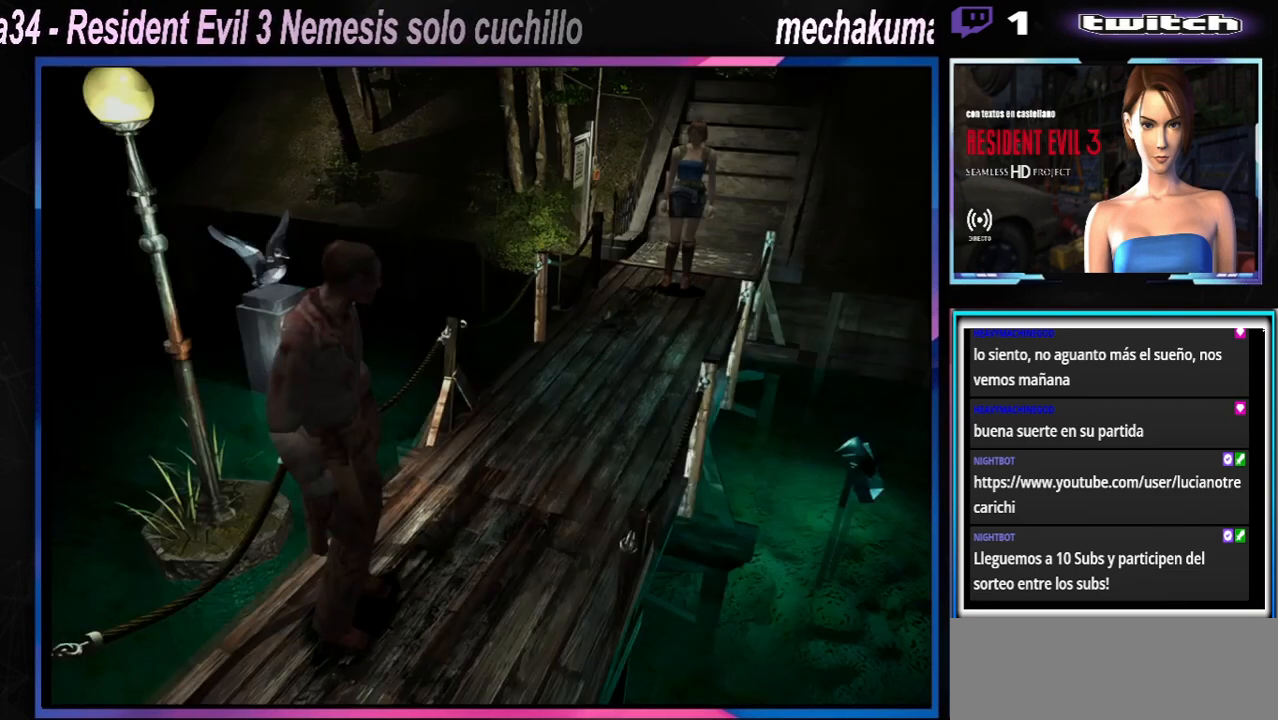
Gameplay with a controller (Xbox layout); each line is a JSON object with the inputs held at the frame after it. "events" lists button and stick changes between this image and that frame as [ms after this image, input, new state], when the widget could be followed in between. Not read: L3 R3 right_stick.
{"buttons": ["X"], "left_stick": "up", "events": [[300, "X", "down"], [333, "left_stick", "up"]]}
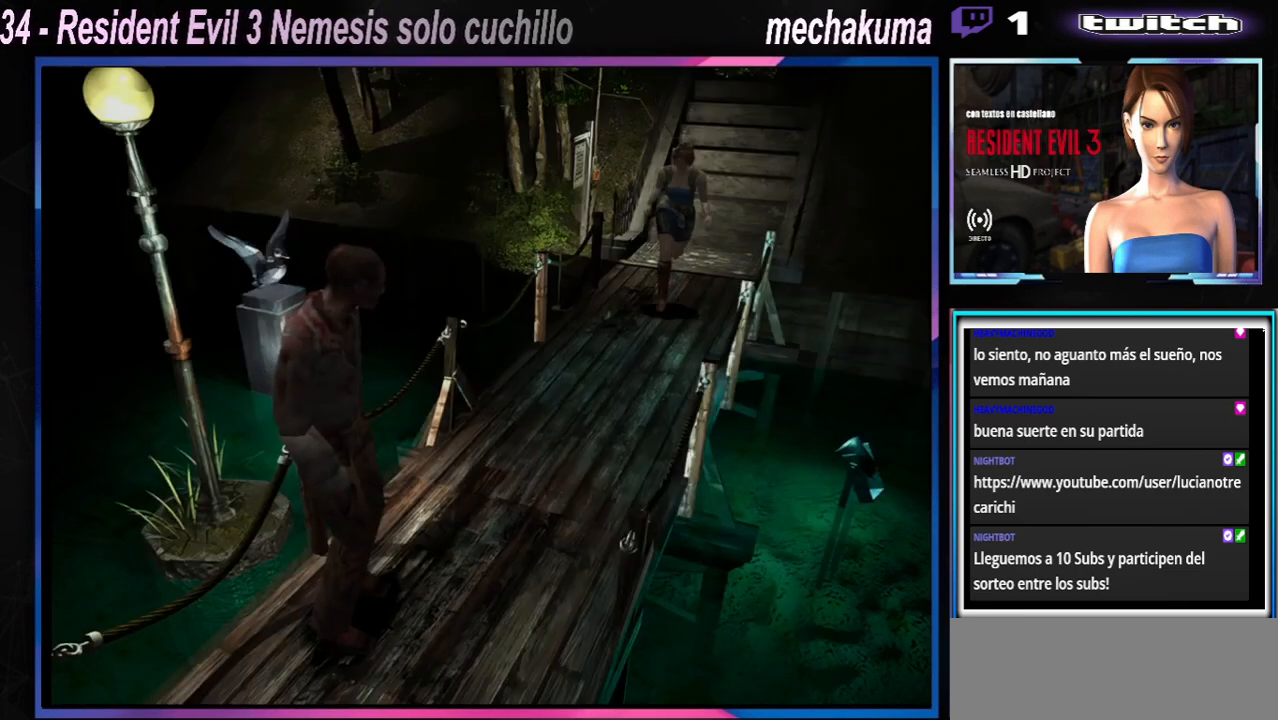
{"buttons": ["X"], "left_stick": "up", "events": []}
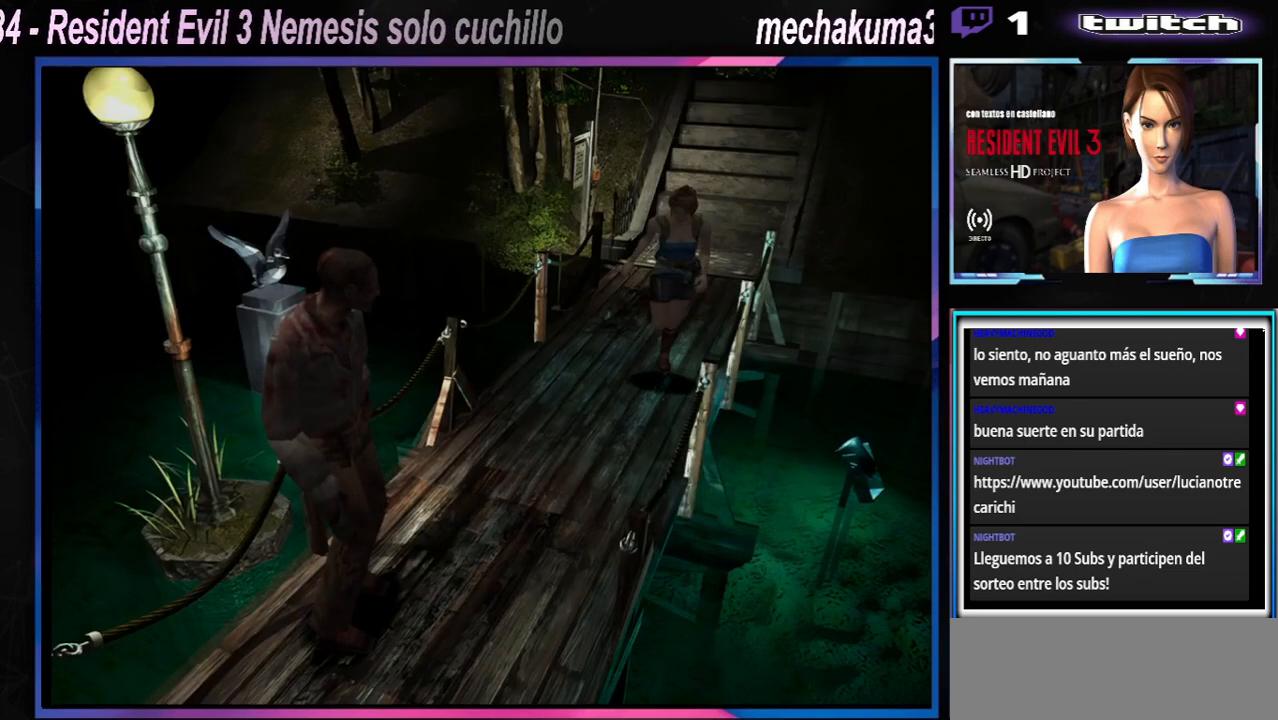
{"buttons": ["R1"], "left_stick": "down-right", "events": [[400, "R1", "down"], [400, "X", "up"], [400, "left_stick", "right"], [467, "left_stick", "down-right"]]}
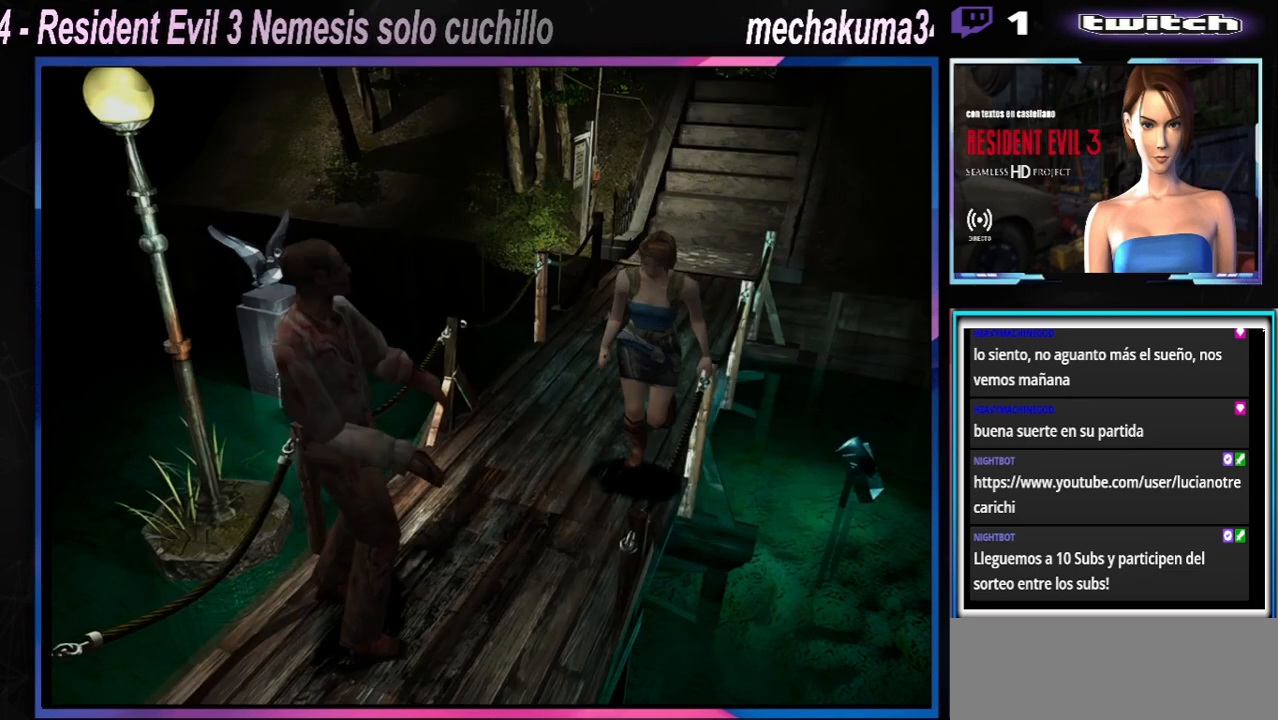
{"buttons": ["A", "R1"], "left_stick": "down-right", "events": [[67, "A", "down"], [167, "A", "up"], [300, "A", "down"], [333, "A", "up"], [433, "A", "down"]]}
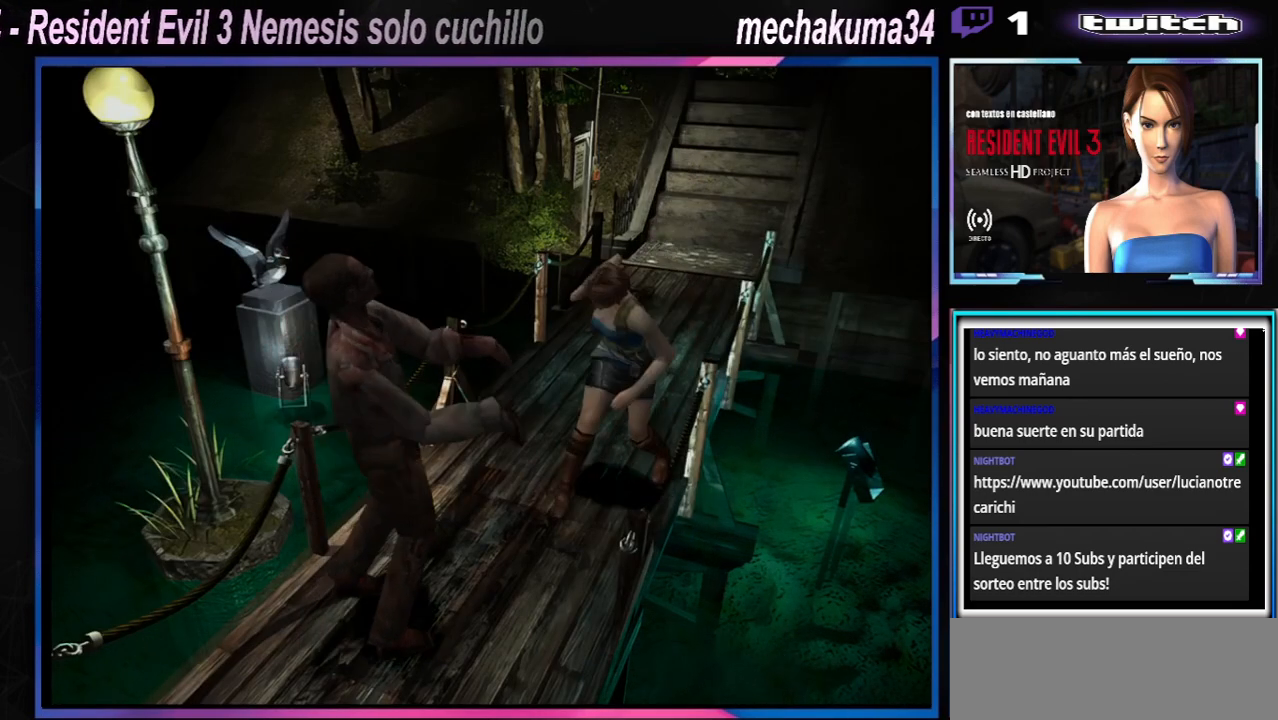
{"buttons": ["R1"], "left_stick": "down-right", "events": [[67, "A", "up"], [167, "A", "down"], [233, "A", "up"], [400, "A", "down"], [467, "A", "up"]]}
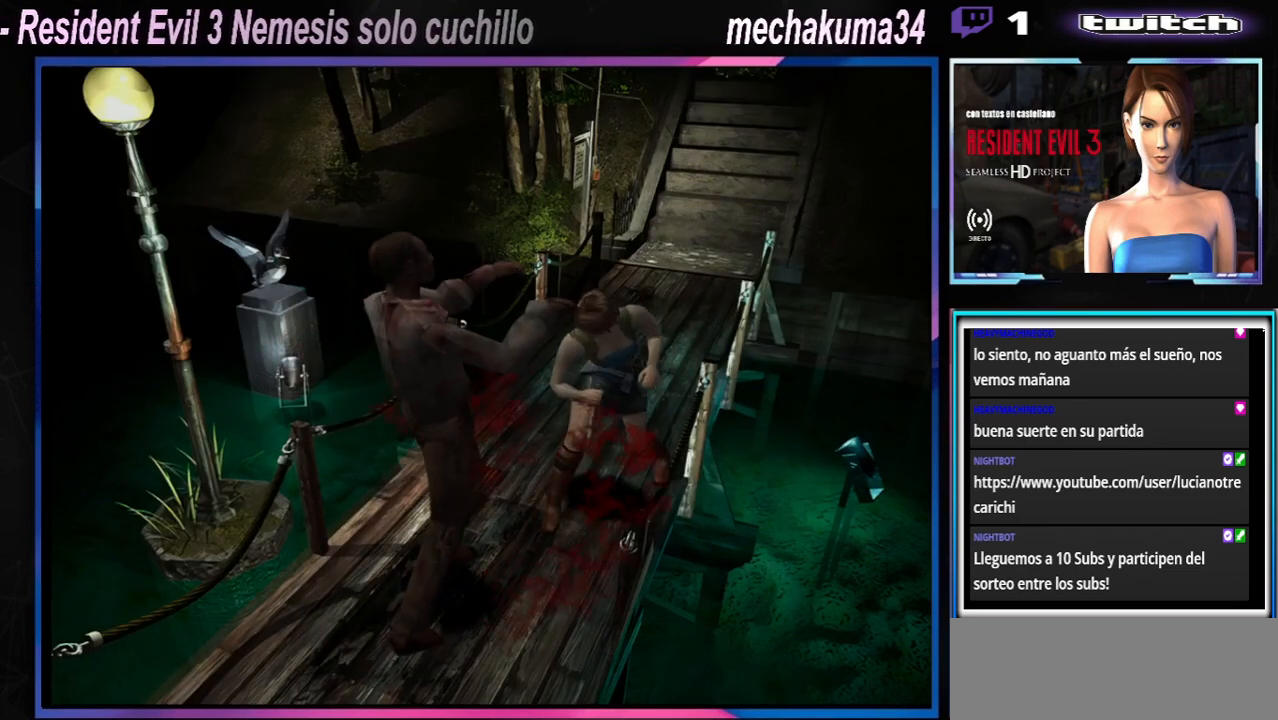
{"buttons": ["A", "R1"], "left_stick": "down-right", "events": [[67, "A", "down"], [133, "A", "up"], [233, "A", "down"], [300, "A", "up"], [367, "A", "down"], [433, "A", "up"], [500, "A", "down"]]}
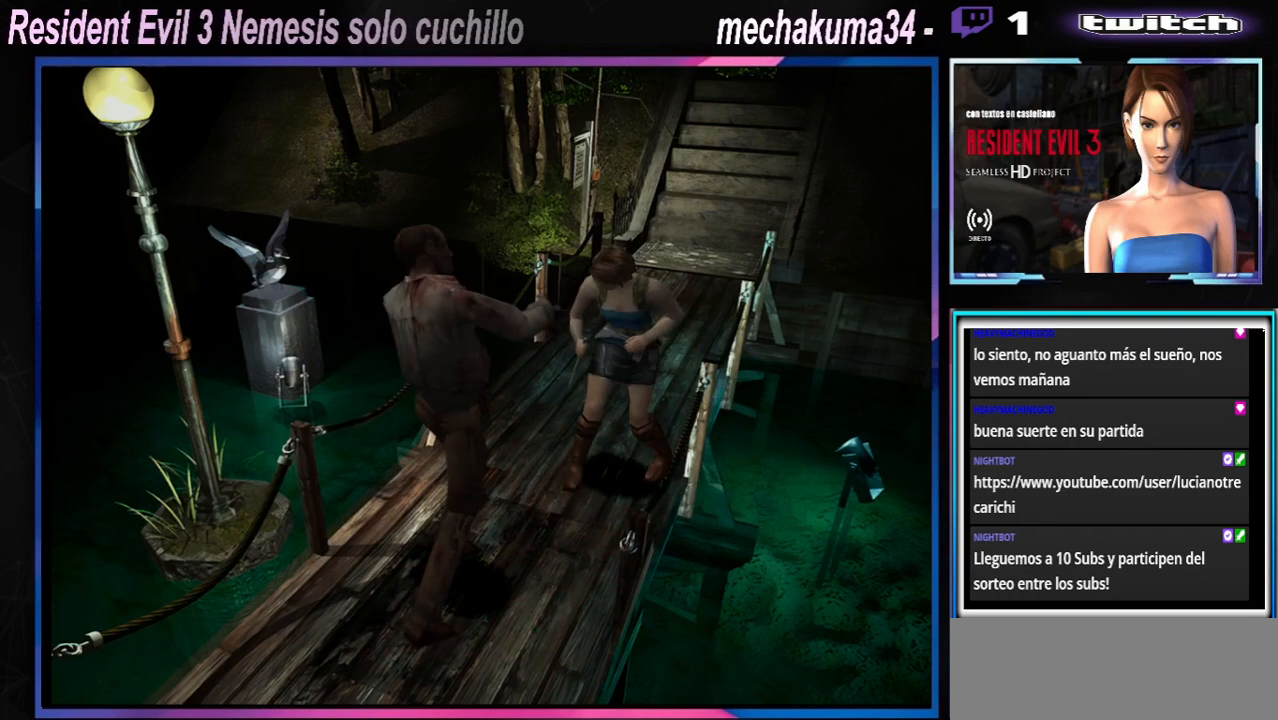
{"buttons": ["R1"], "left_stick": "down-right", "events": [[67, "A", "up"], [133, "A", "down"], [267, "A", "up"], [367, "A", "down"], [500, "A", "up"]]}
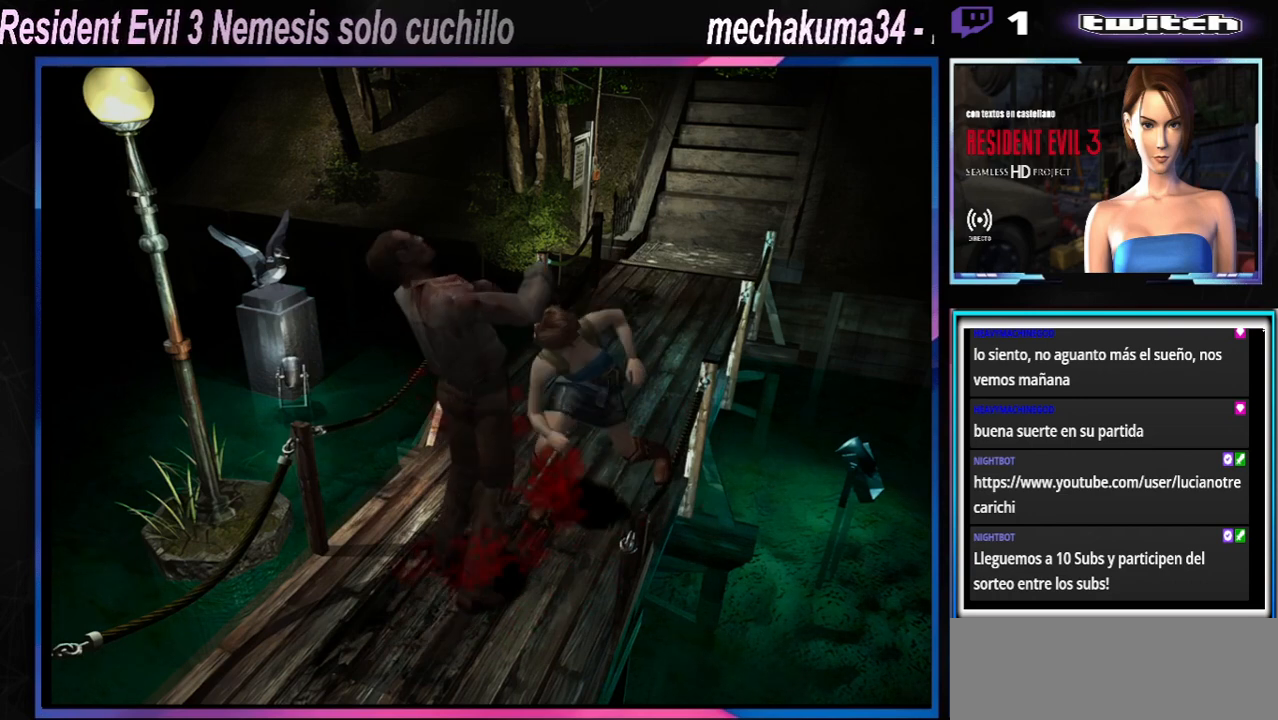
{"buttons": [], "left_stick": "down-right", "events": [[133, "R1", "up"]]}
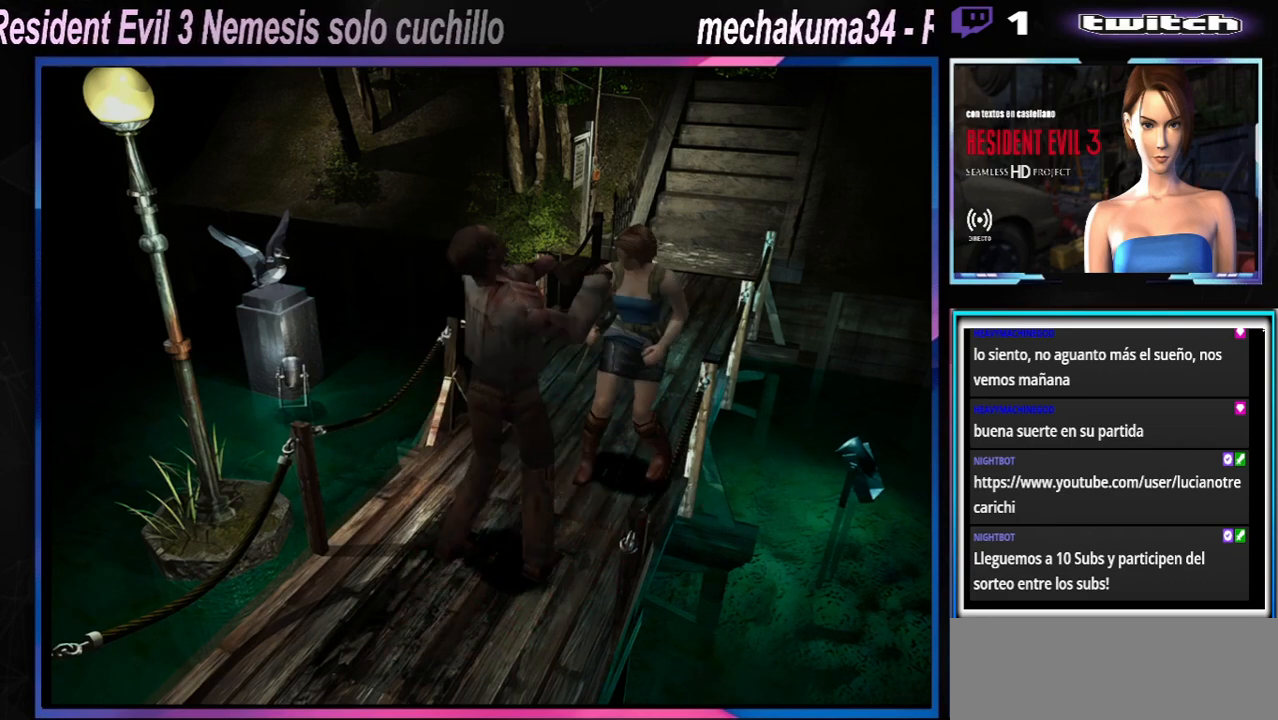
{"buttons": ["X"], "left_stick": "up-left", "events": [[67, "left_stick", "center"], [167, "left_stick", "down"], [233, "X", "down"], [367, "X", "up"], [367, "left_stick", "center"], [467, "left_stick", "up-left"], [500, "X", "down"]]}
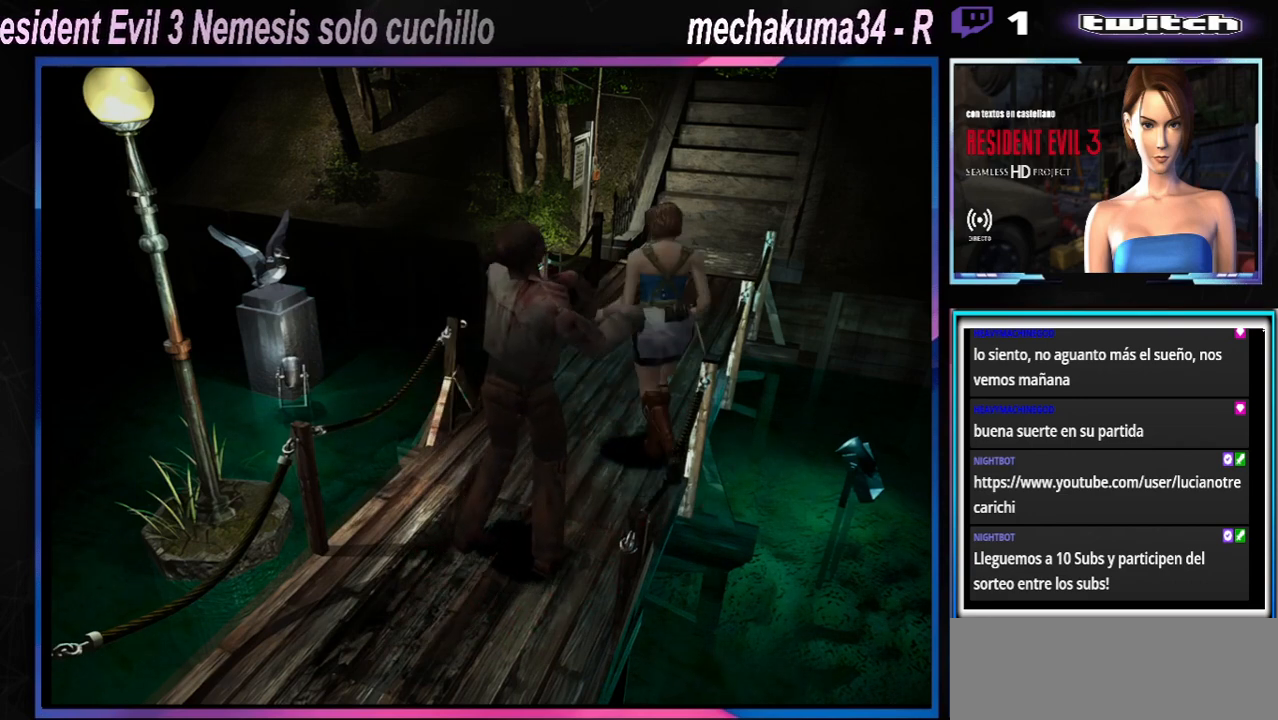
{"buttons": [], "left_stick": "down-right", "events": [[433, "X", "up"], [500, "left_stick", "down-right"]]}
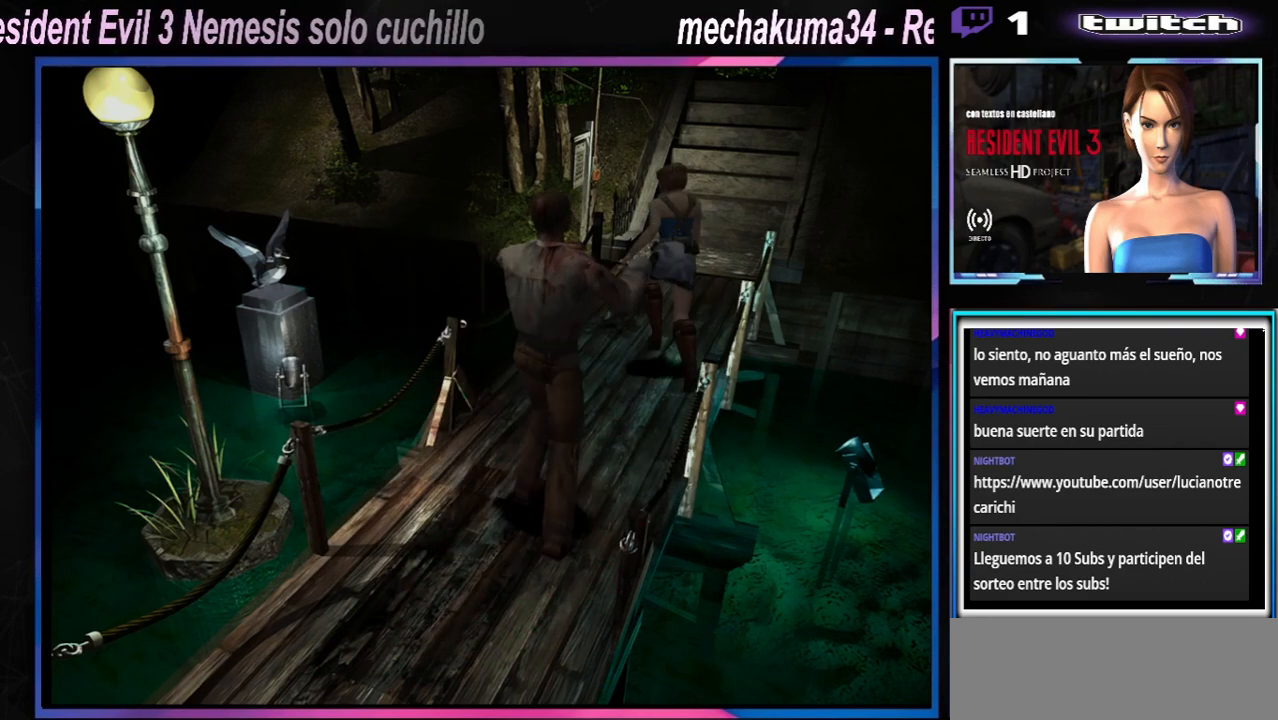
{"buttons": ["R1"], "left_stick": "down-right", "events": [[67, "X", "down"], [200, "X", "up"], [267, "R1", "down"], [367, "A", "down"], [433, "A", "up"]]}
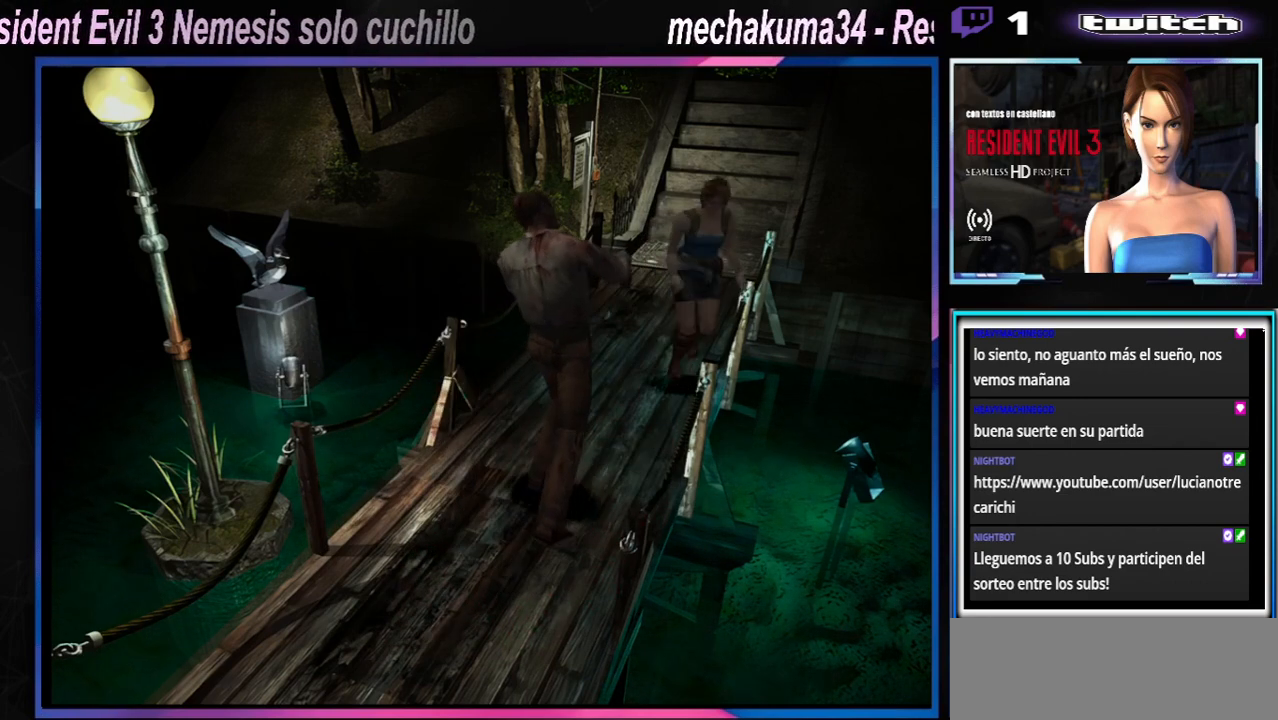
{"buttons": ["A", "R1"], "left_stick": "down-right", "events": [[33, "A", "down"], [67, "A", "up"], [267, "A", "down"], [367, "A", "up"], [467, "A", "down"]]}
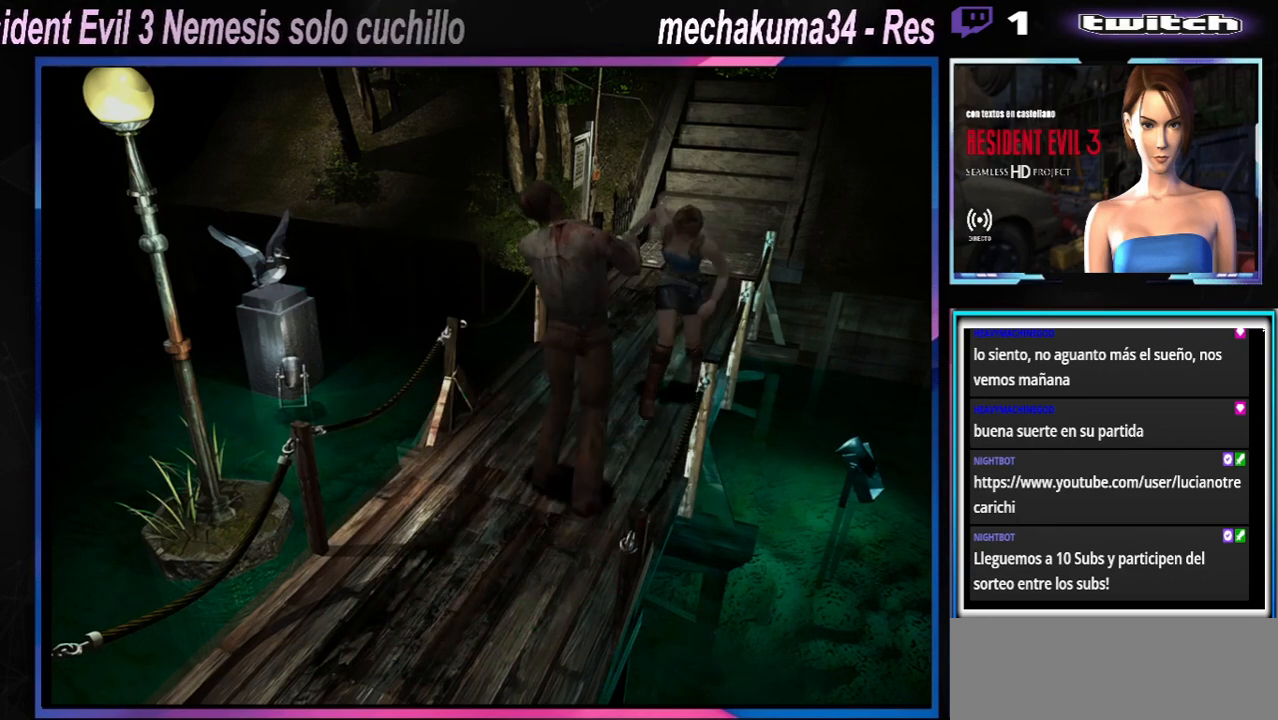
{"buttons": ["R1"], "left_stick": "down-right", "events": [[67, "A", "up"], [167, "A", "down"], [267, "A", "up"], [367, "A", "down"], [467, "A", "up"]]}
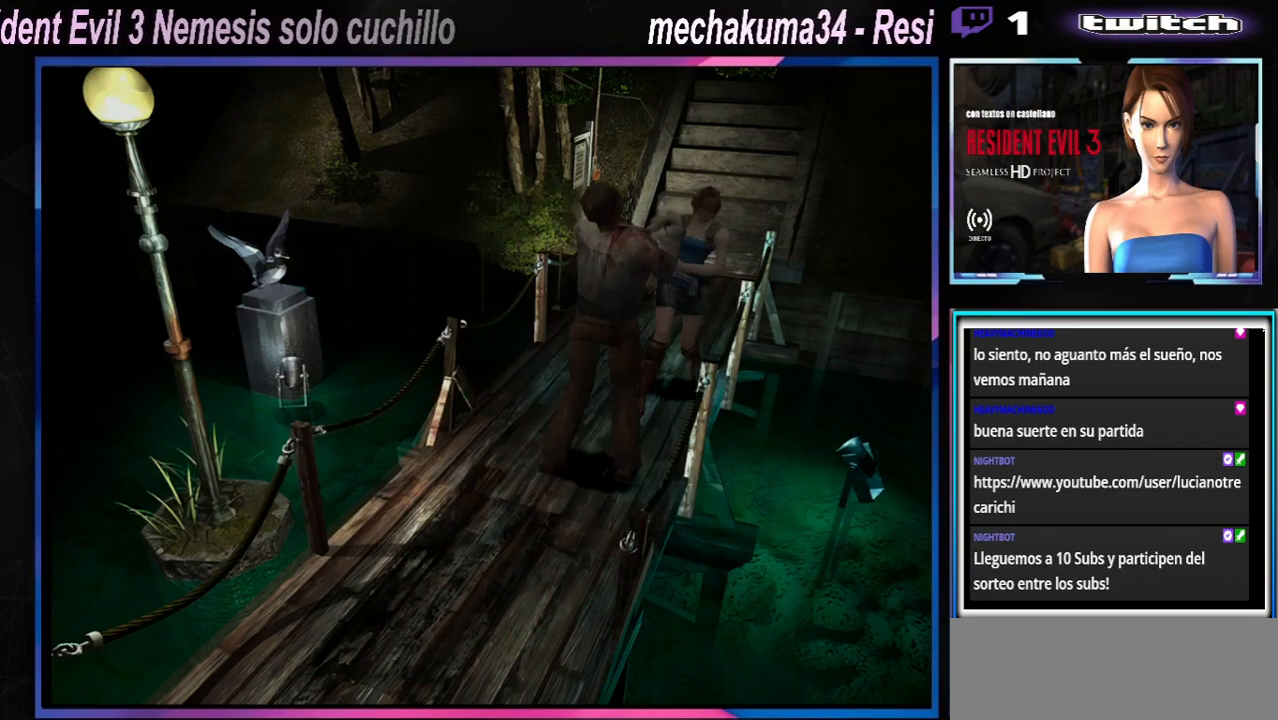
{"buttons": ["R1"], "left_stick": "down-right", "events": [[33, "A", "down"], [167, "A", "up"], [233, "A", "down"], [333, "A", "up"], [400, "A", "down"], [500, "A", "up"]]}
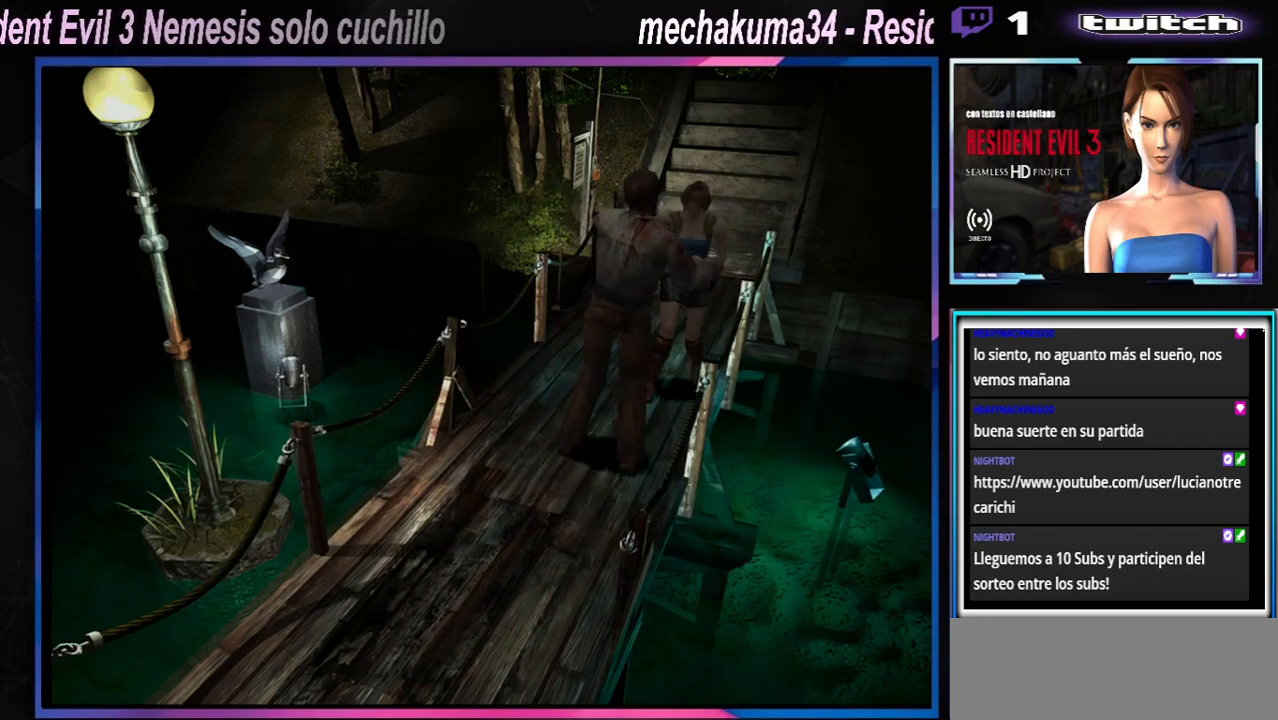
{"buttons": ["R1"], "left_stick": "down-right", "events": [[67, "A", "down"], [167, "A", "up"], [267, "A", "down"], [300, "A", "up"]]}
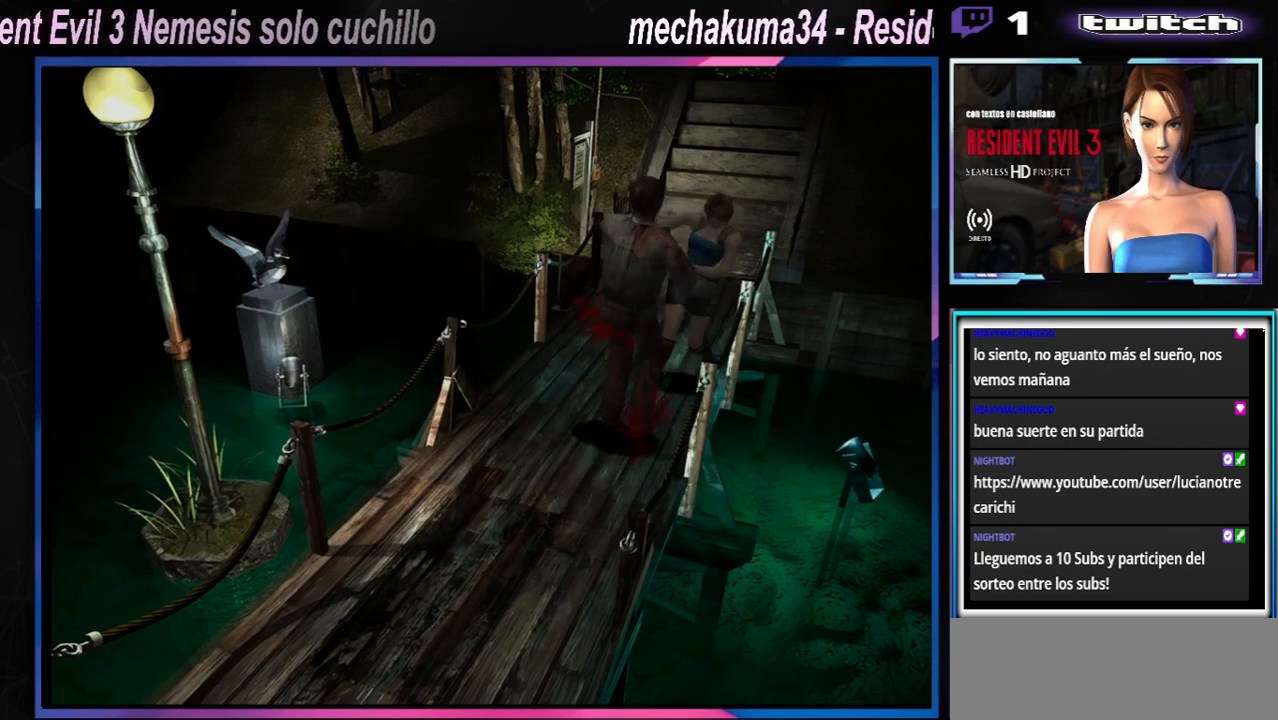
{"buttons": ["X"], "left_stick": "up-right", "events": [[33, "R1", "up"], [500, "X", "down"], [500, "left_stick", "up-right"]]}
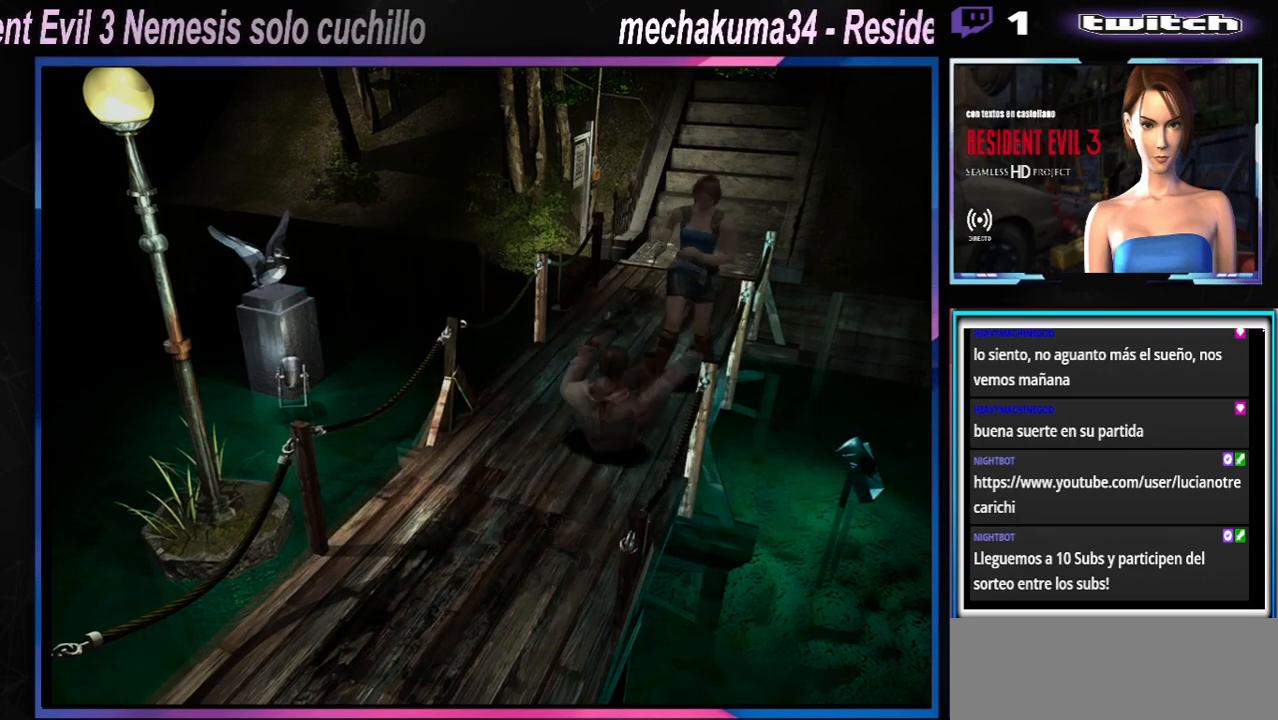
{"buttons": ["X"], "left_stick": "up", "events": [[333, "left_stick", "up"]]}
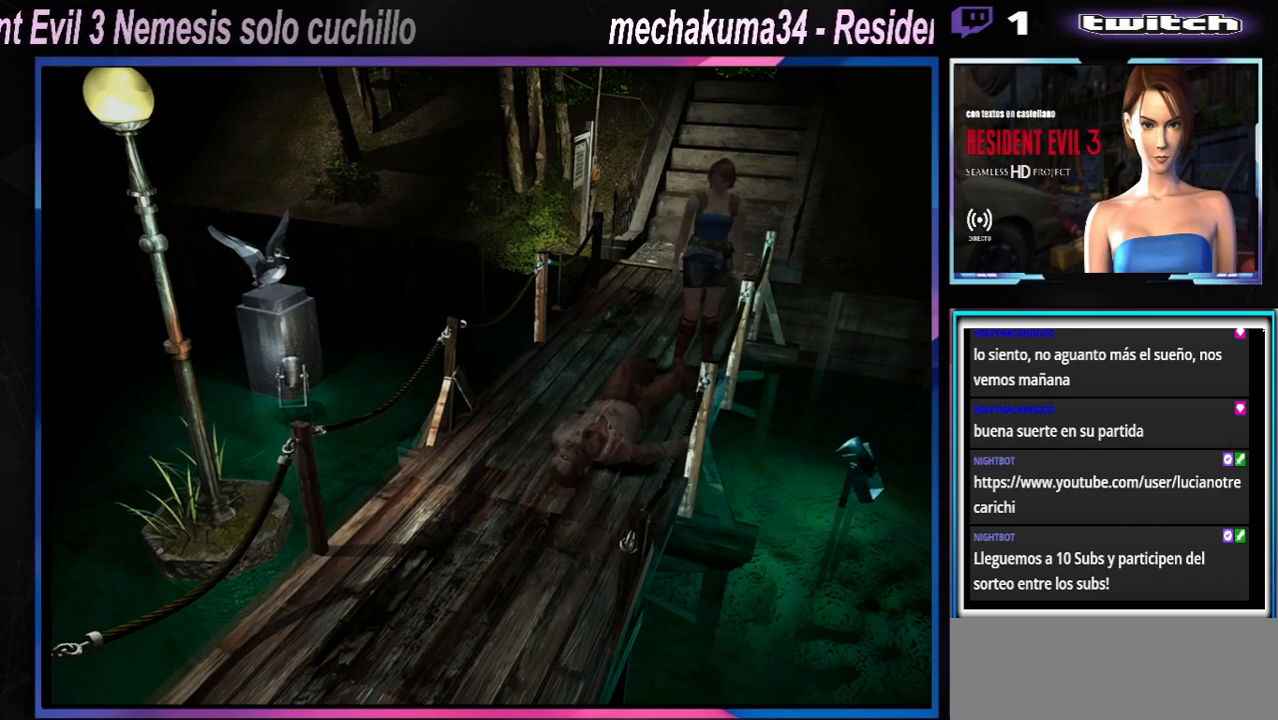
{"buttons": ["X"], "left_stick": "up", "events": [[67, "left_stick", "right"], [367, "left_stick", "up"]]}
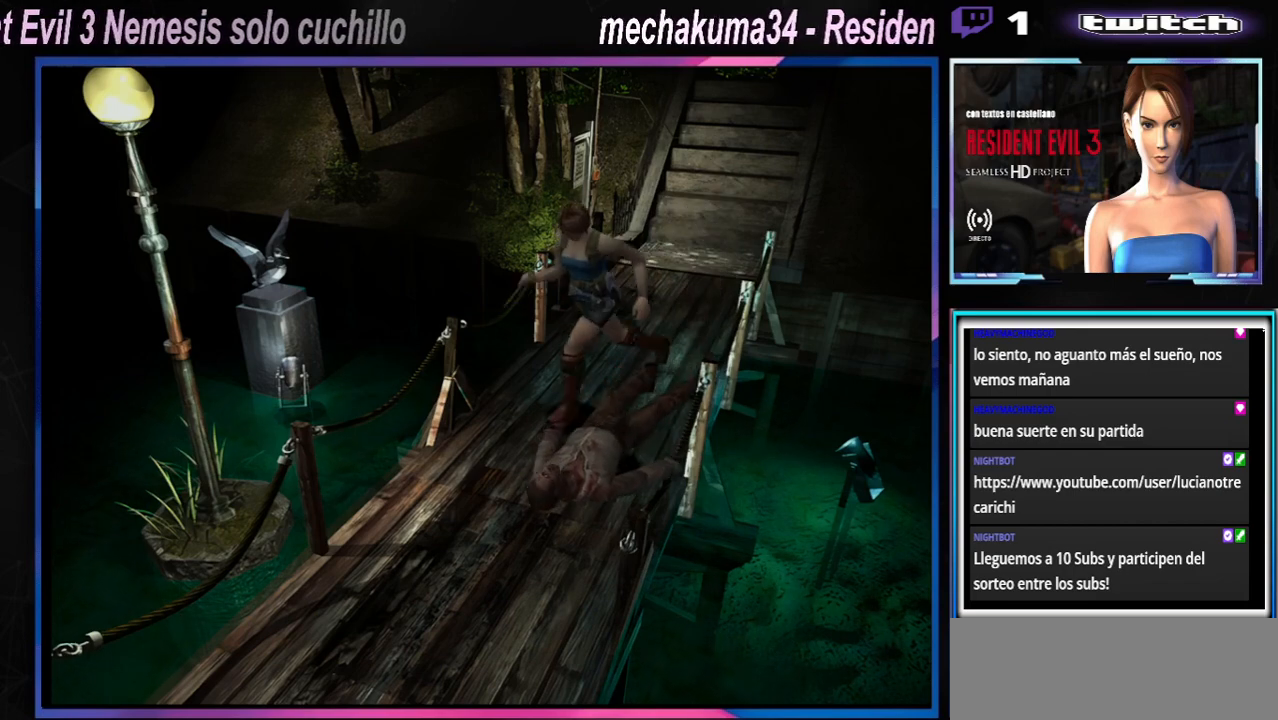
{"buttons": ["X"], "left_stick": "up", "events": [[33, "left_stick", "up-left"], [433, "left_stick", "up"]]}
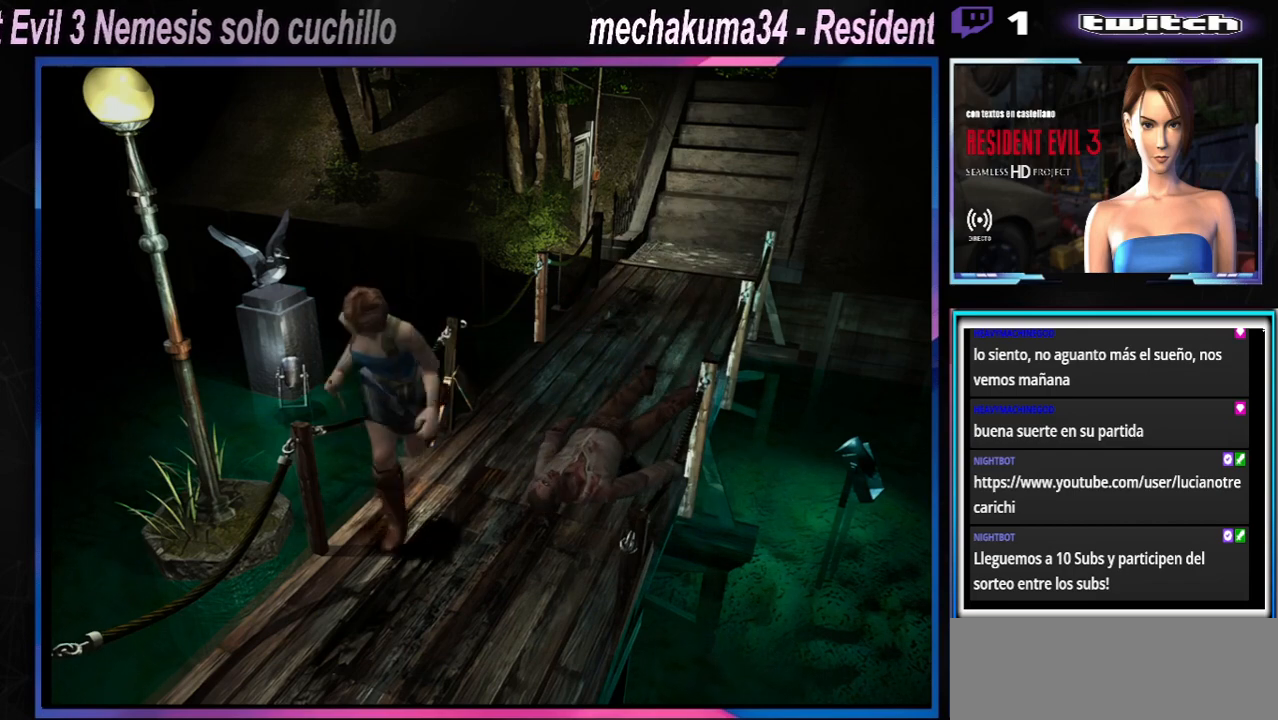
{"buttons": ["X"], "left_stick": "up", "events": []}
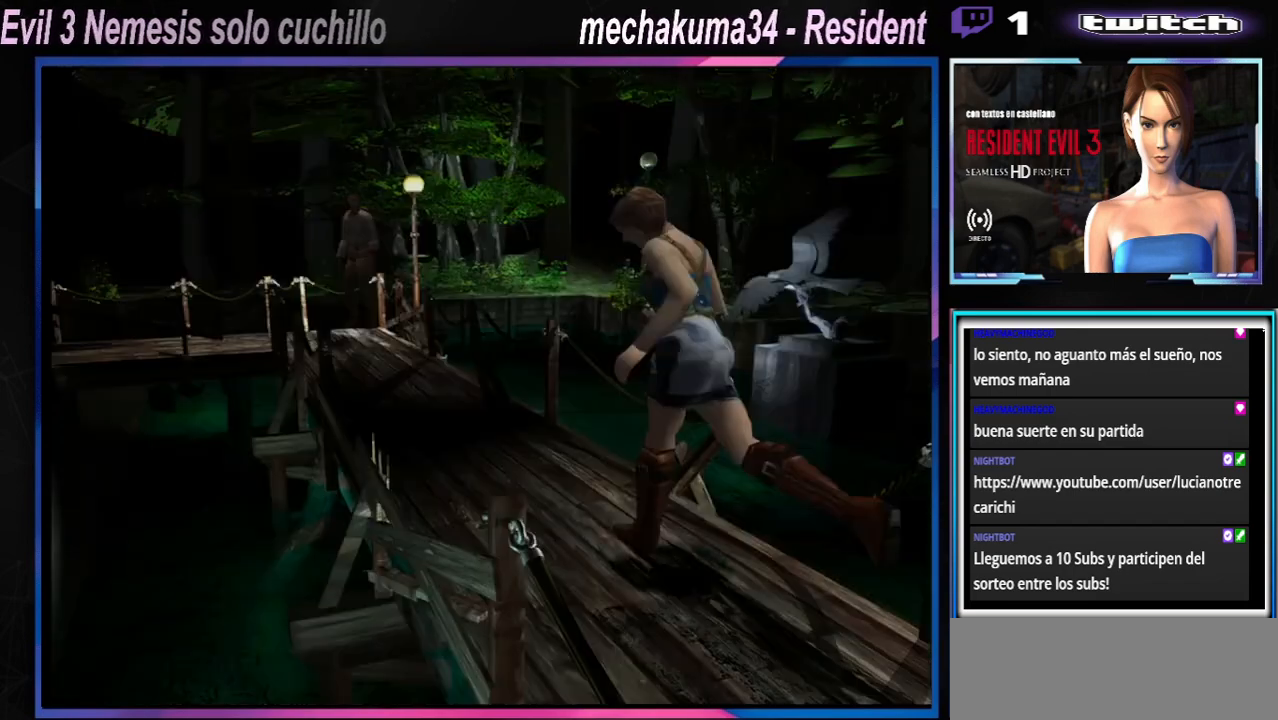
{"buttons": ["X"], "left_stick": "up", "events": []}
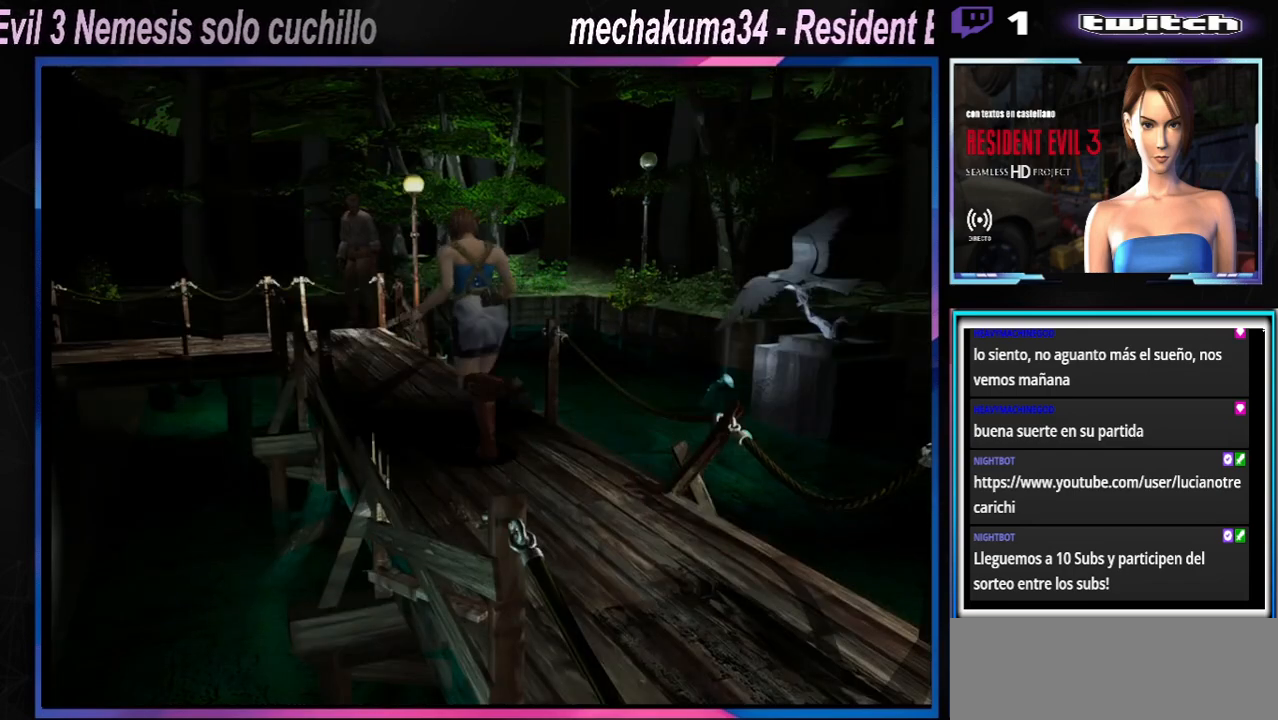
{"buttons": ["X"], "left_stick": "up", "events": [[133, "left_stick", "up-right"], [300, "left_stick", "up"]]}